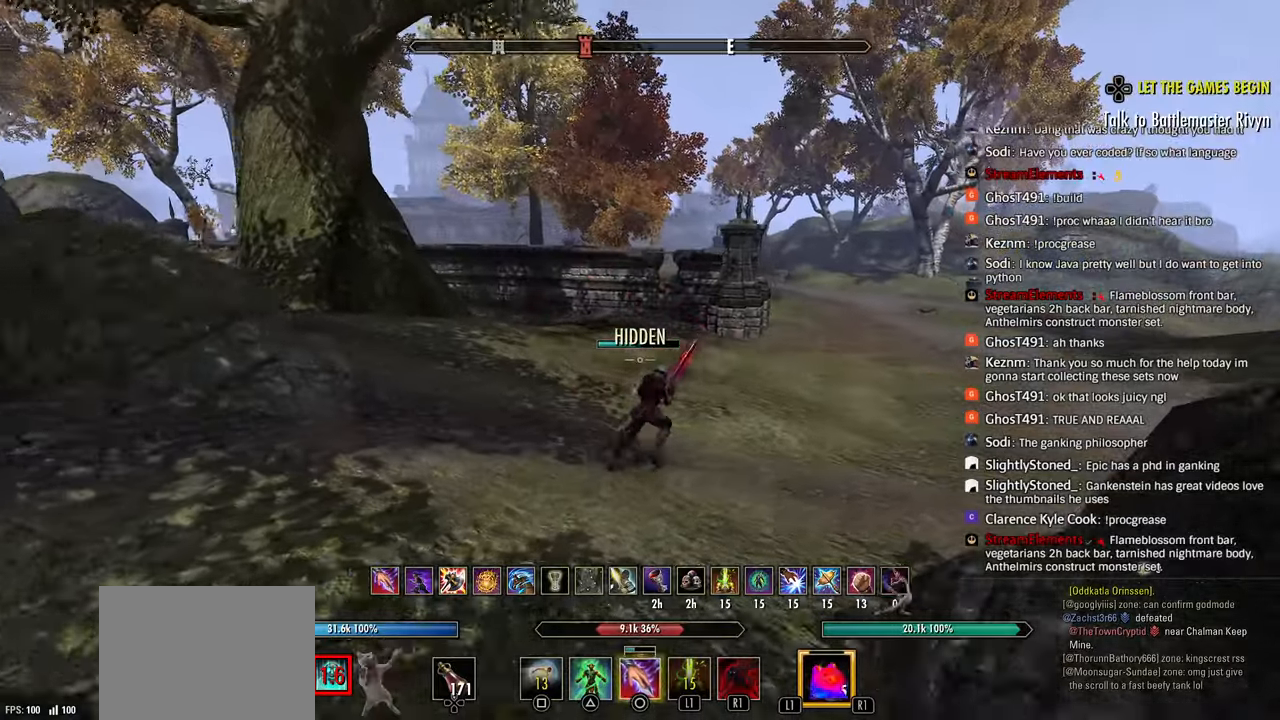
Gameplay with a controller (PlayStation layout); each line is a JSON object with the inputs held at the frame after it. "events" lists button and stick changes between this image and that frame as [ms after this image, input, new state], when the widget could be followed in between. Not read: right_stick.
{"buttons": ["R2"], "left_stick": "up-right"}
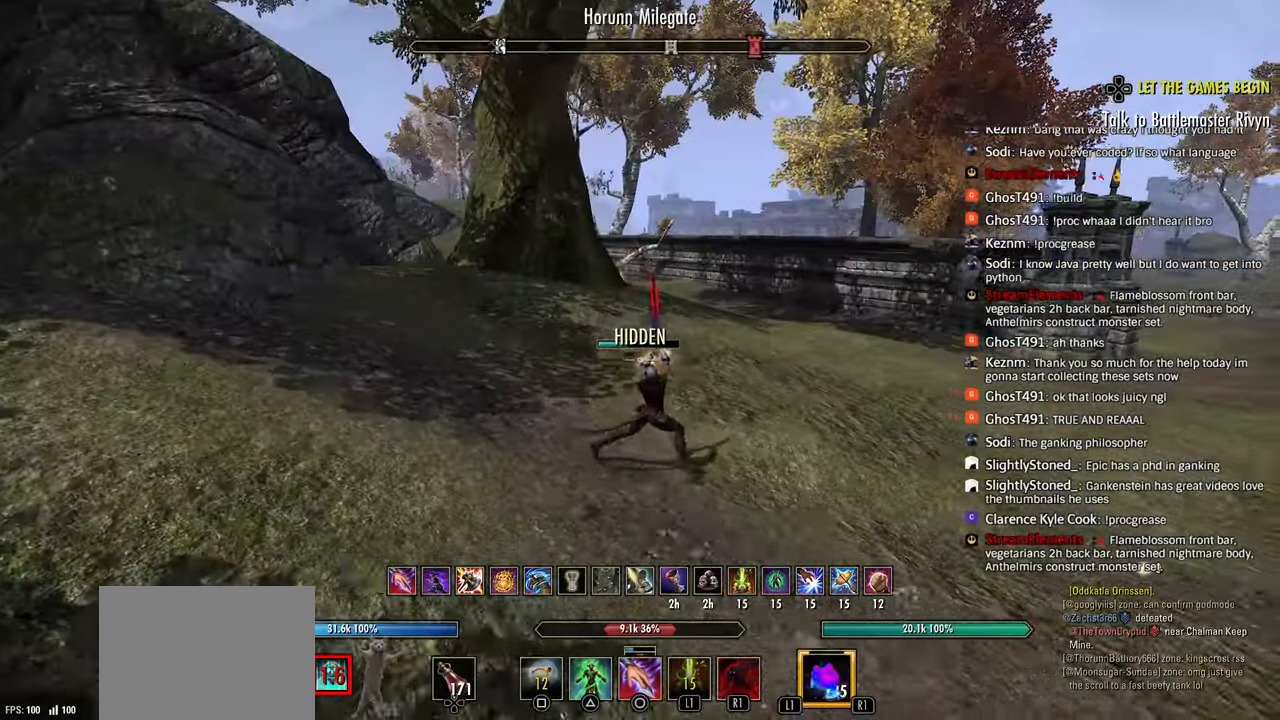
{"buttons": [], "left_stick": "up-right"}
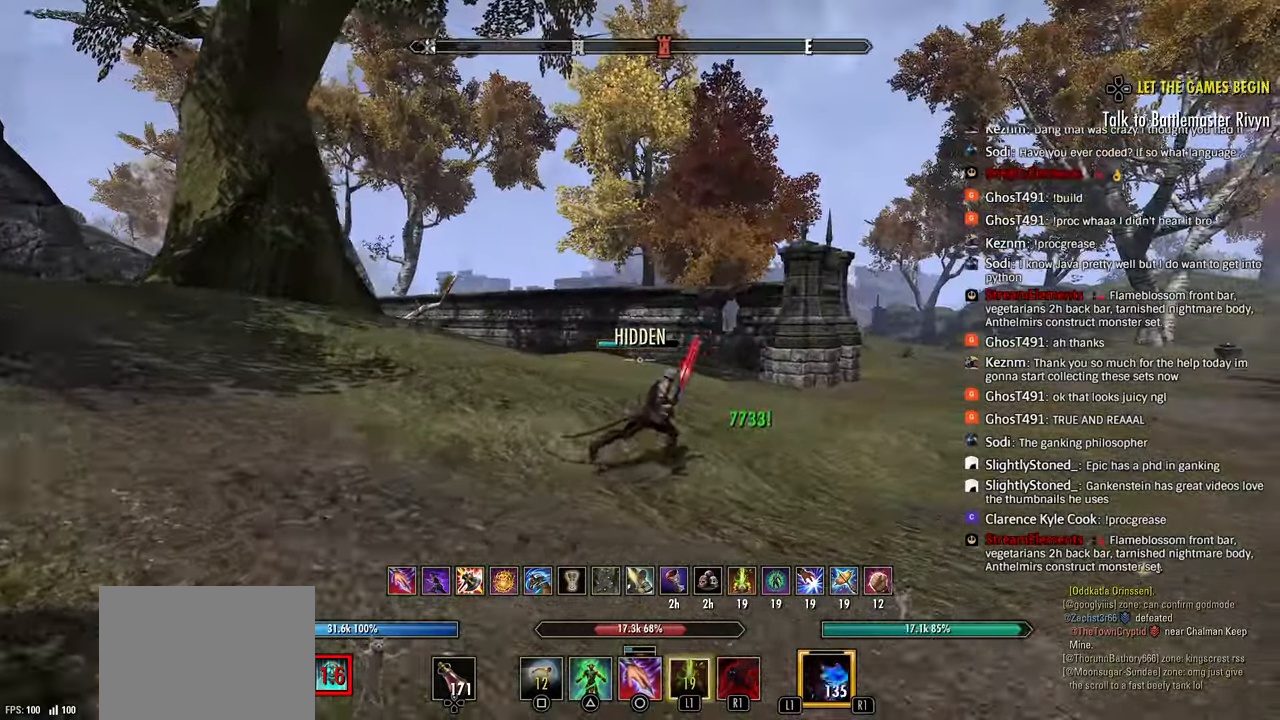
{"buttons": [], "left_stick": "up-right", "events": []}
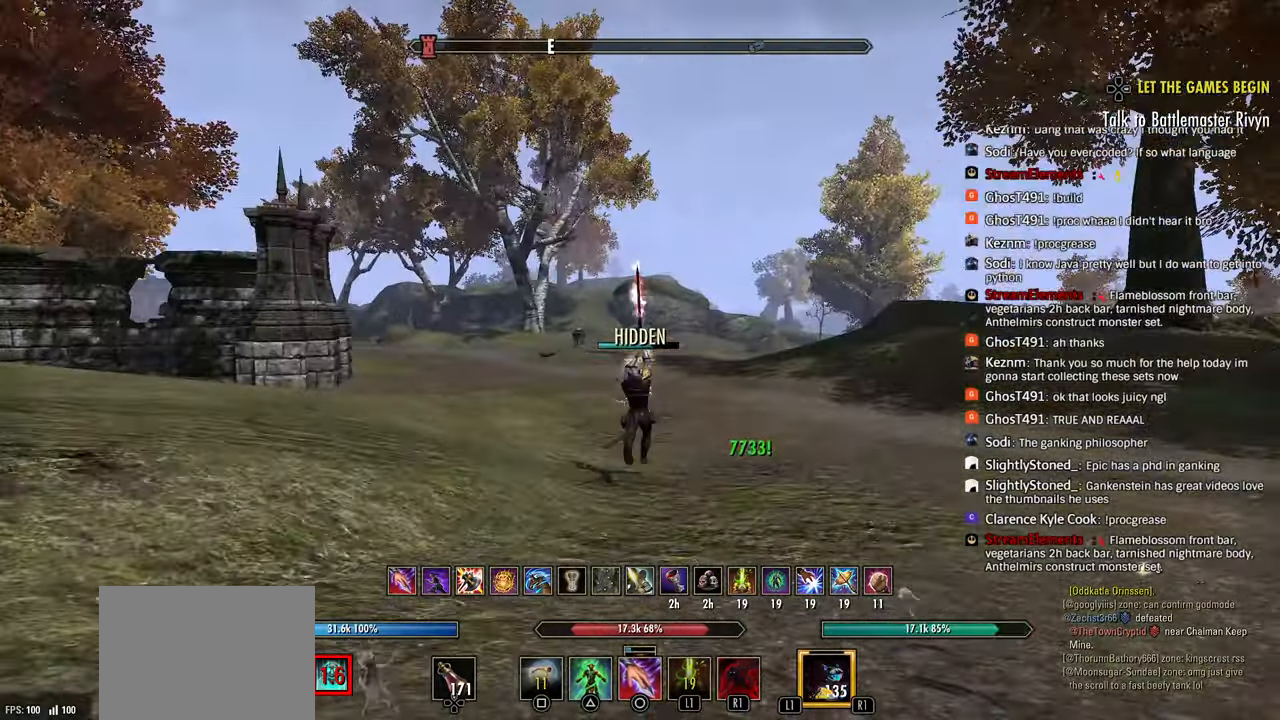
{"buttons": [], "left_stick": "up-right", "events": [[50, "R2", "down"], [233, "SQUARE", "down"], [300, "R2", "up"], [333, "SQUARE", "up"]]}
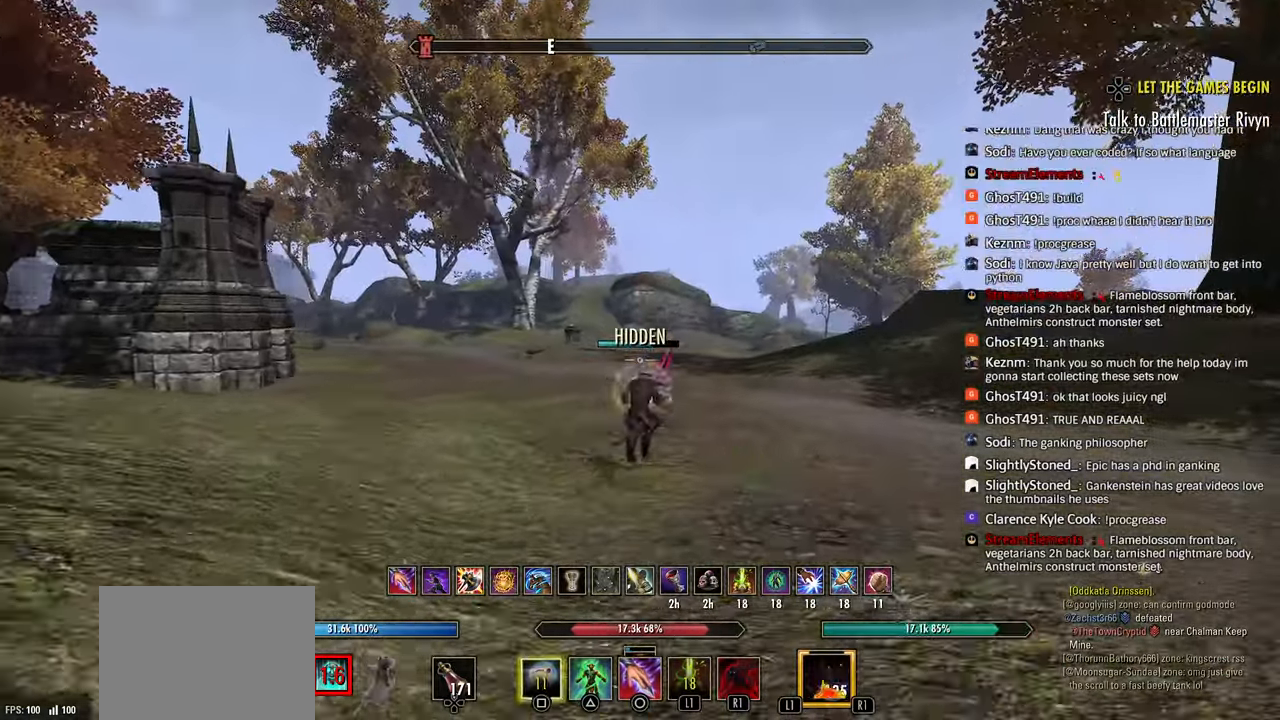
{"buttons": [], "left_stick": "left", "events": [[333, "left_stick", "left"]]}
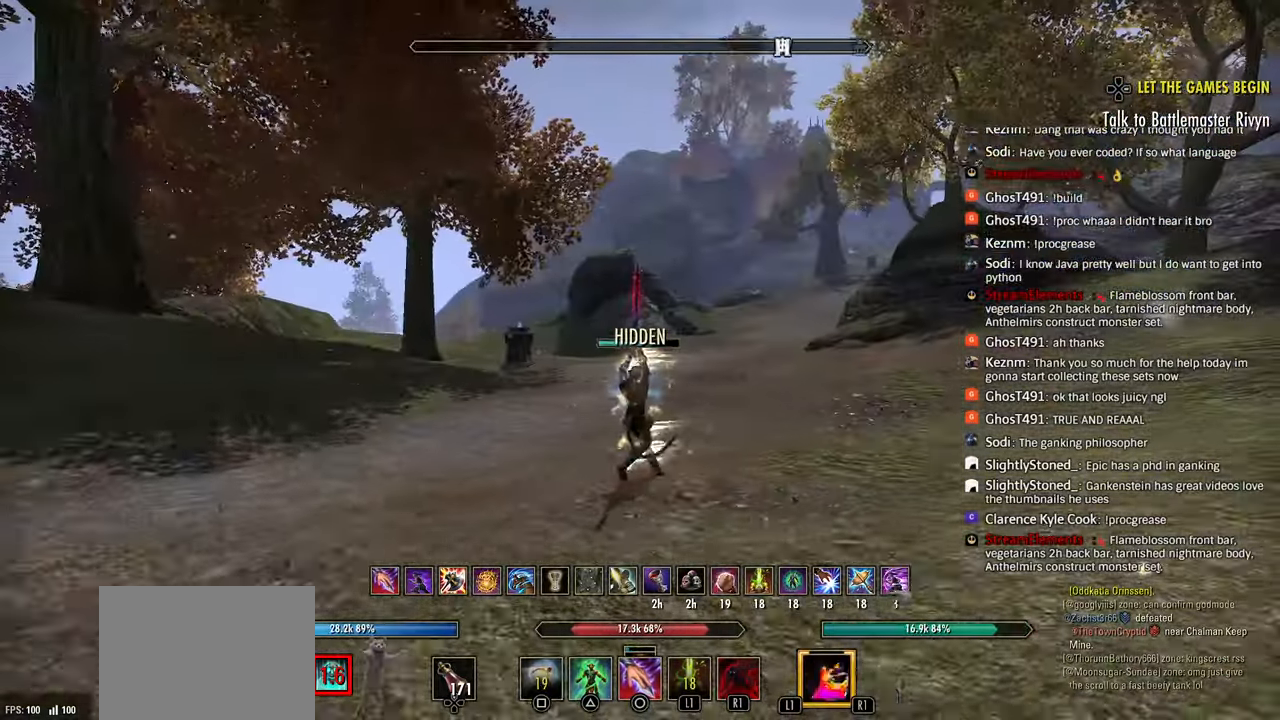
{"buttons": [], "left_stick": "left", "events": [[50, "left_stick", "down-left"], [67, "R2", "down"], [267, "left_stick", "left"], [367, "CIRCLE", "down"], [417, "R2", "up"], [433, "CIRCLE", "up"]]}
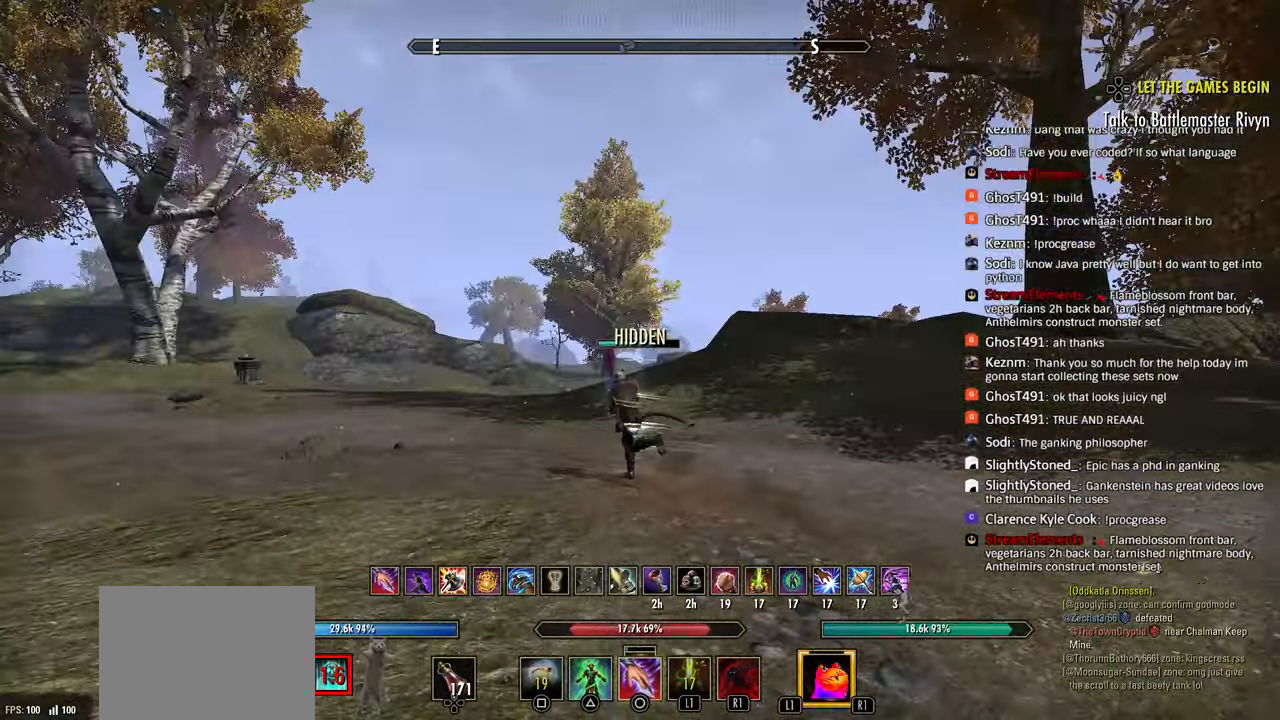
{"buttons": ["R2"], "left_stick": "up", "events": [[200, "R2", "down"], [250, "left_stick", "up-left"], [500, "left_stick", "up"]]}
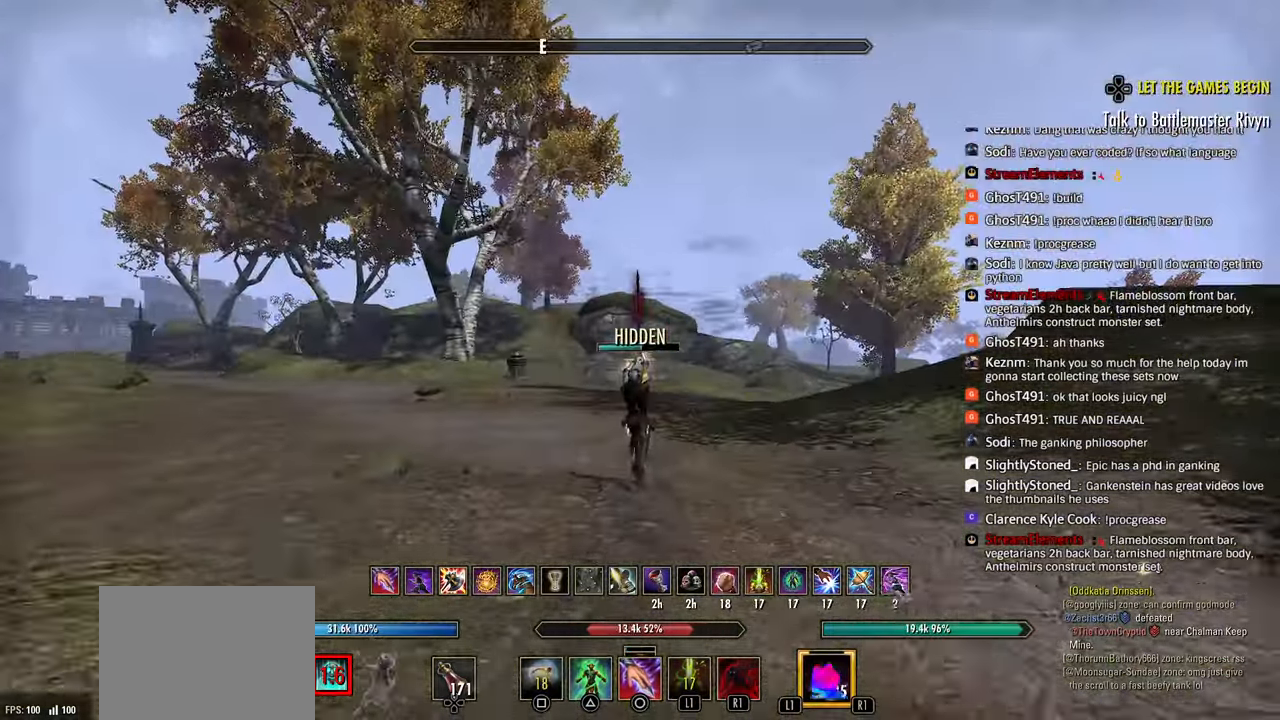
{"buttons": [], "left_stick": "up", "events": [[33, "left_stick", "up-left"], [50, "left_stick", "up"], [167, "left_stick", "up-left"], [383, "CIRCLE", "down"], [417, "R2", "up"], [433, "CIRCLE", "up"], [450, "left_stick", "up"]]}
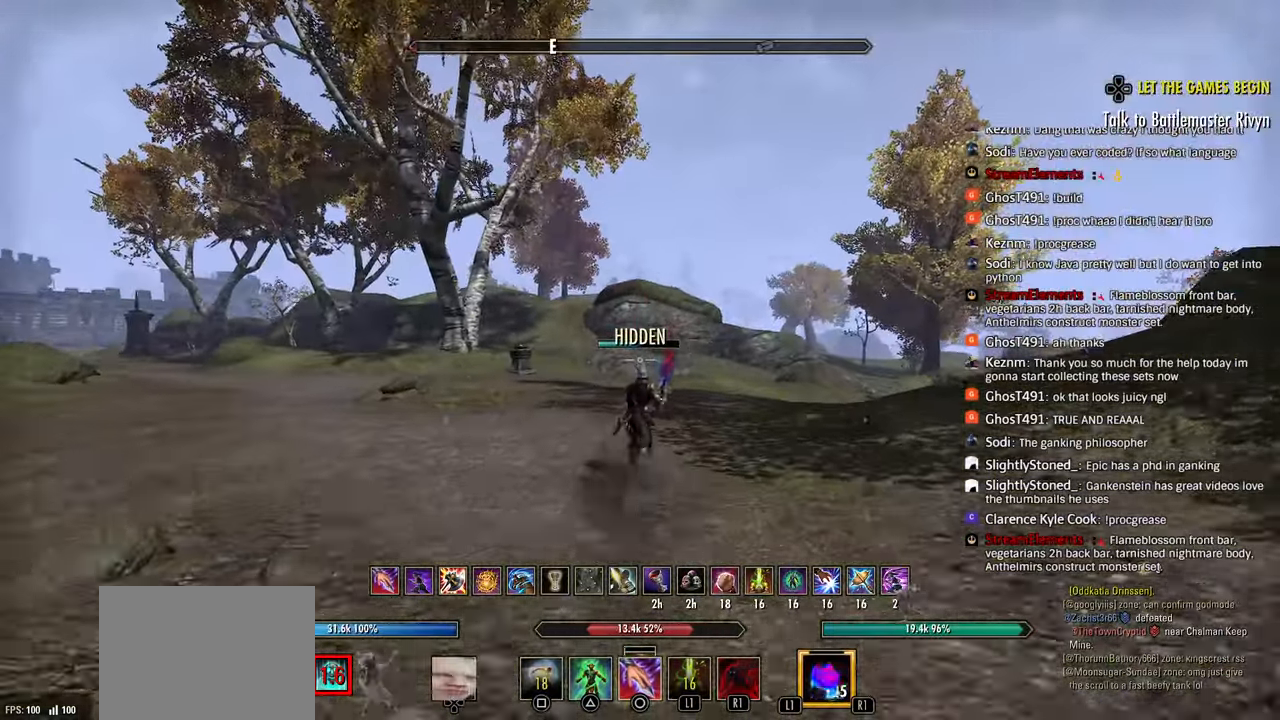
{"buttons": [], "left_stick": "up", "events": [[83, "L2", "down"], [150, "L2", "up"]]}
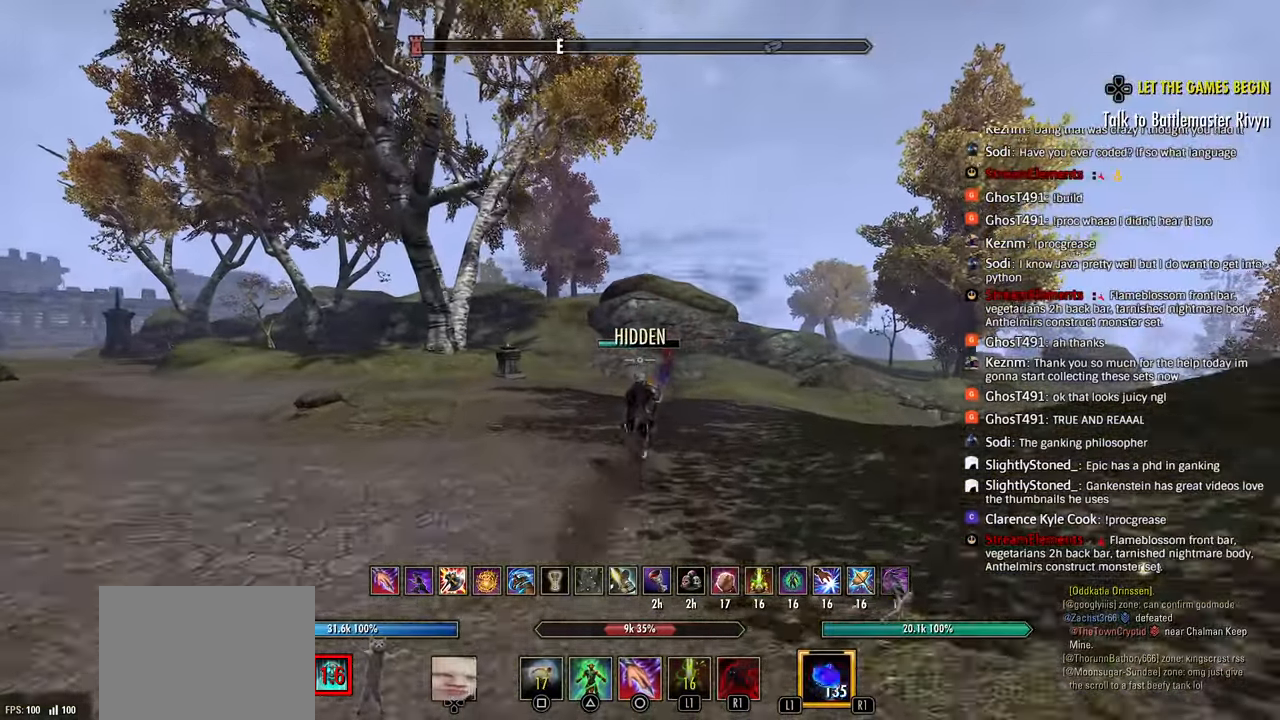
{"buttons": ["L2"], "left_stick": "up-right", "events": [[83, "R2", "down"], [217, "R2", "up"], [367, "L1", "down"], [433, "L1", "up"], [500, "L2", "down"], [500, "left_stick", "up-right"]]}
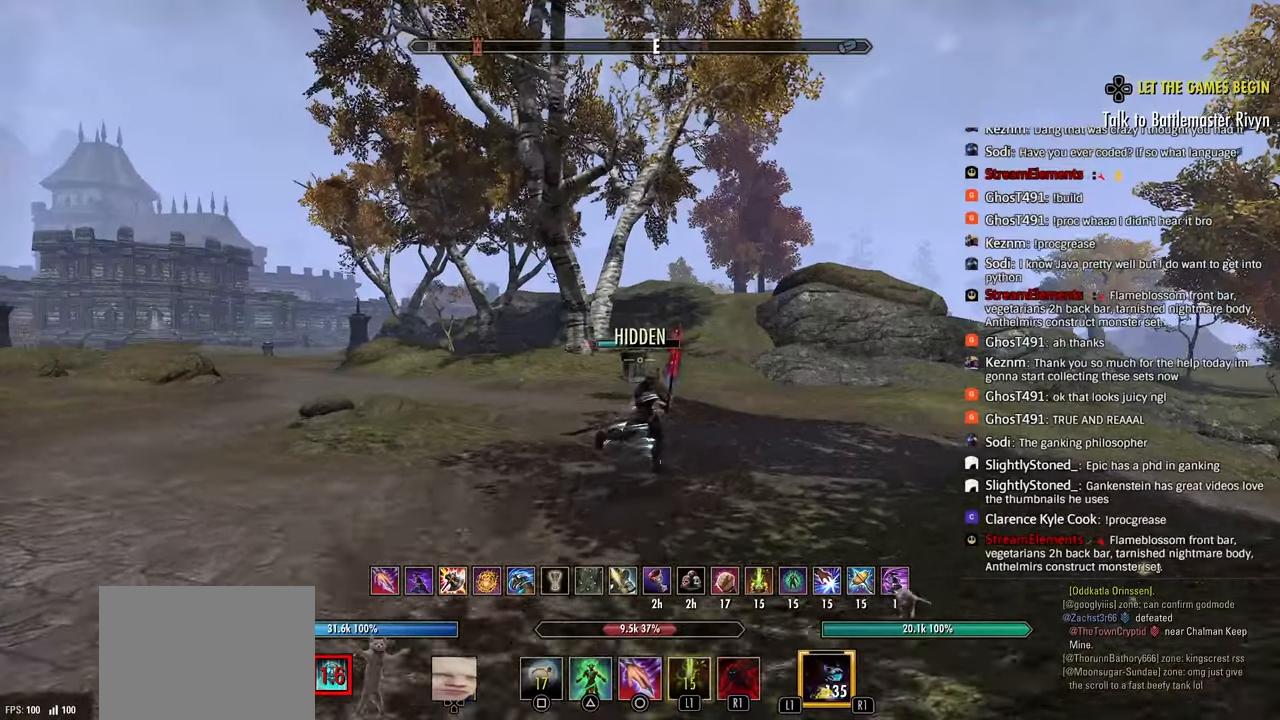
{"buttons": [], "left_stick": "right", "events": [[67, "L2", "up"], [217, "left_stick", "right"]]}
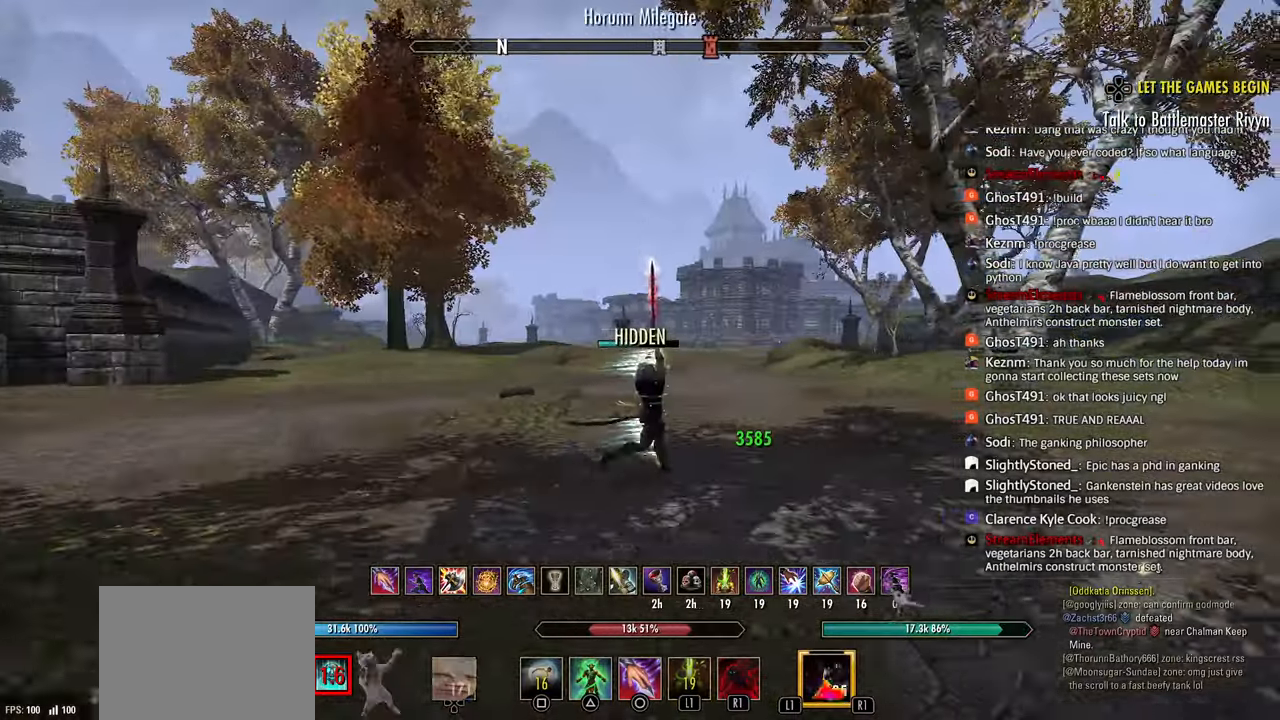
{"buttons": ["L2"], "left_stick": "right", "events": [[233, "R2", "down"], [417, "CIRCLE", "down"], [417, "R2", "up"], [467, "CIRCLE", "up"], [500, "L2", "down"]]}
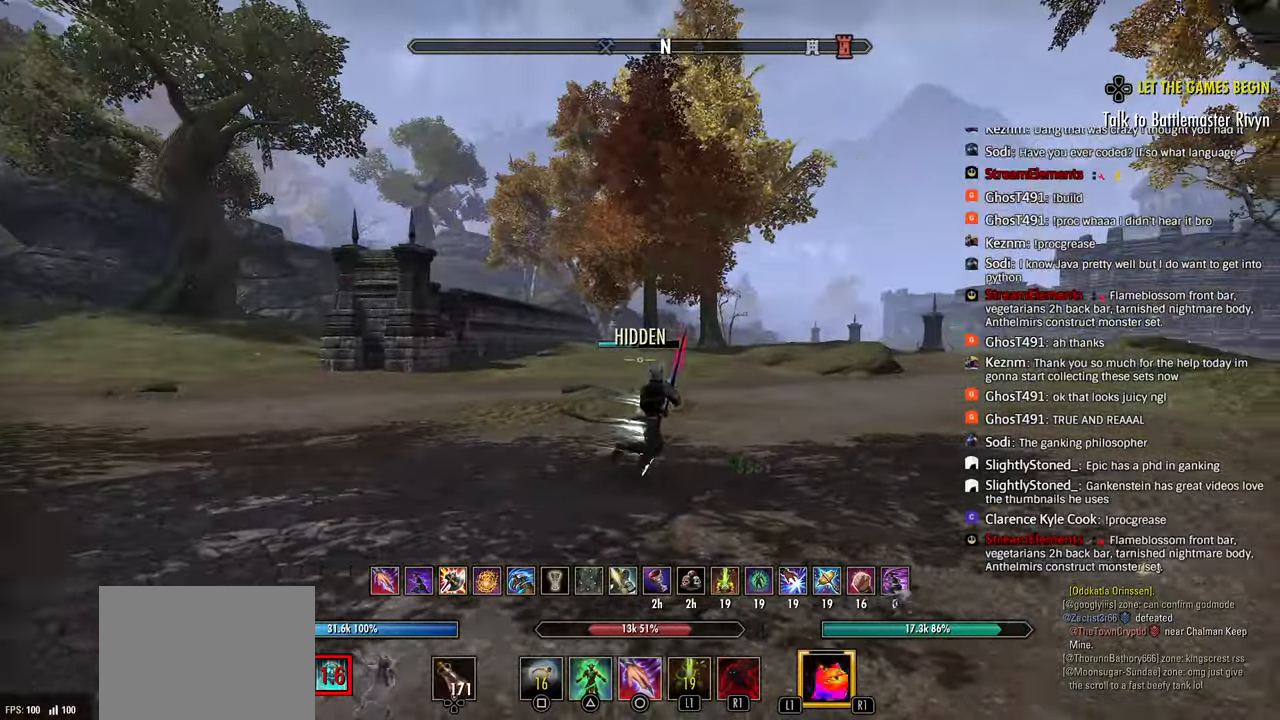
{"buttons": [], "left_stick": "up-right", "events": [[100, "L2", "up"], [317, "left_stick", "up-right"]]}
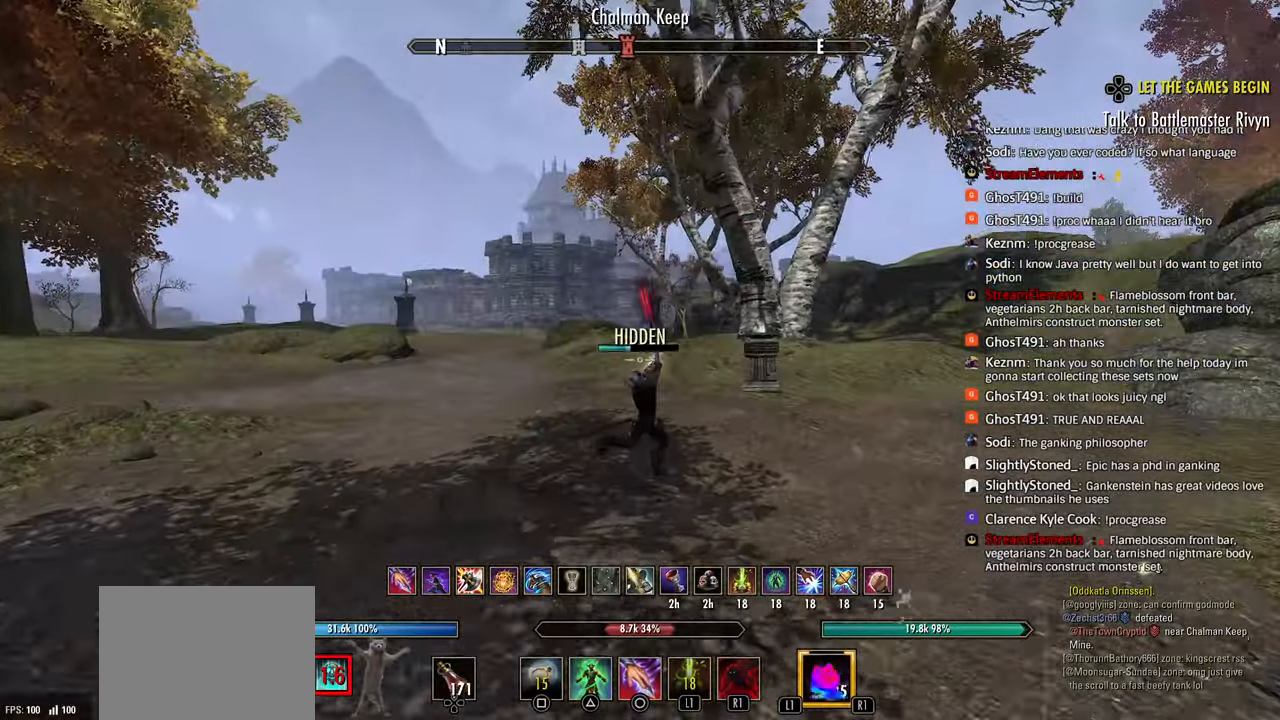
{"buttons": ["L1"], "left_stick": "up-right", "events": [[233, "R2", "down"], [383, "R2", "up"], [433, "L1", "down"]]}
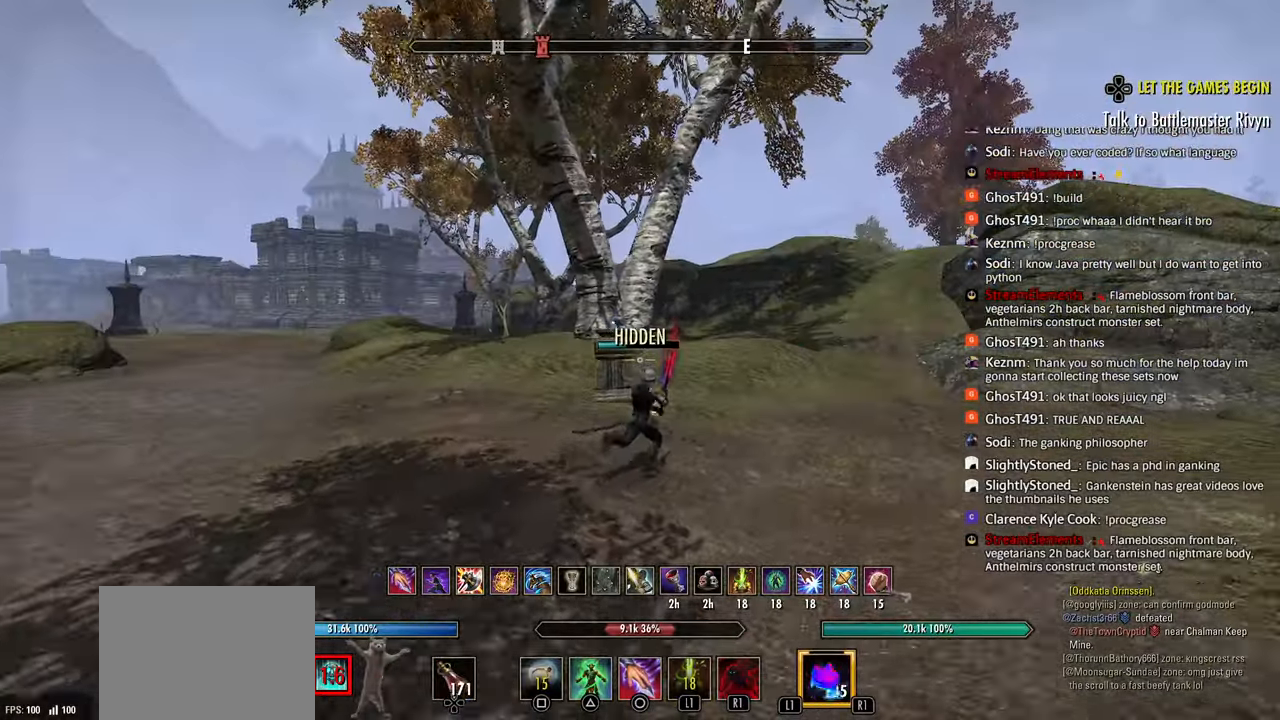
{"buttons": [], "left_stick": "up-right", "events": [[17, "L1", "up"]]}
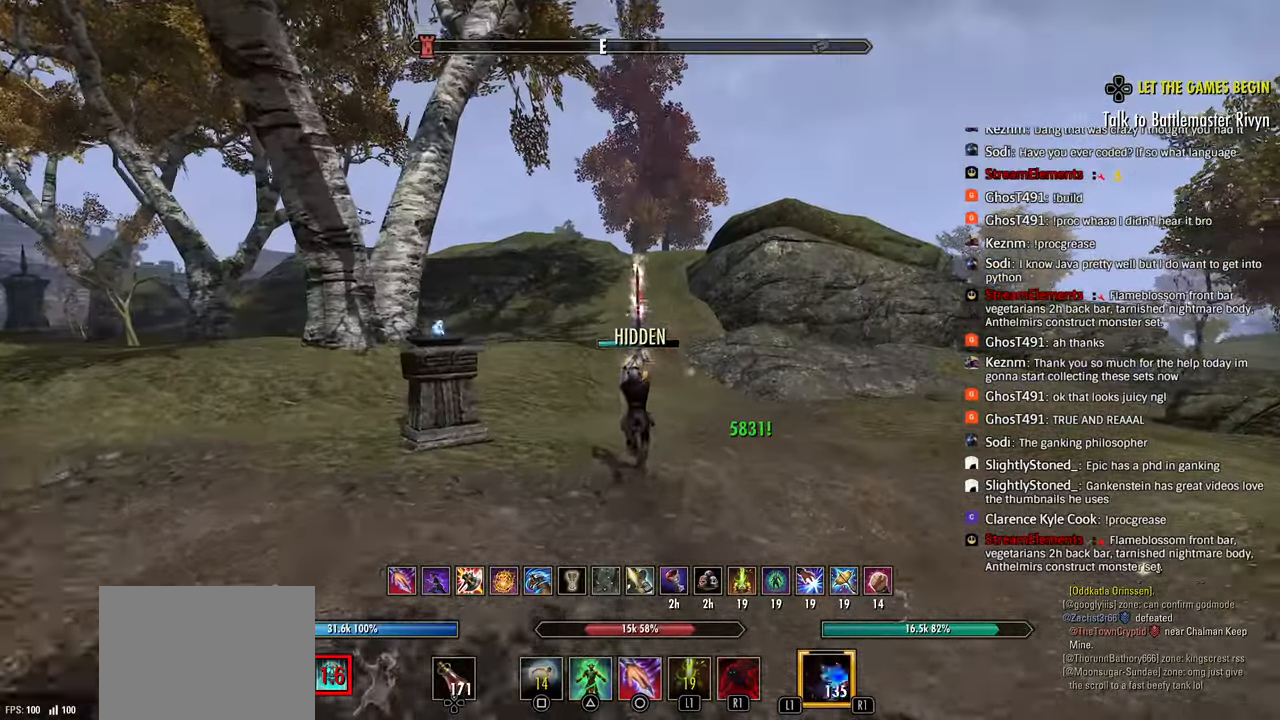
{"buttons": [], "left_stick": "up-right", "events": []}
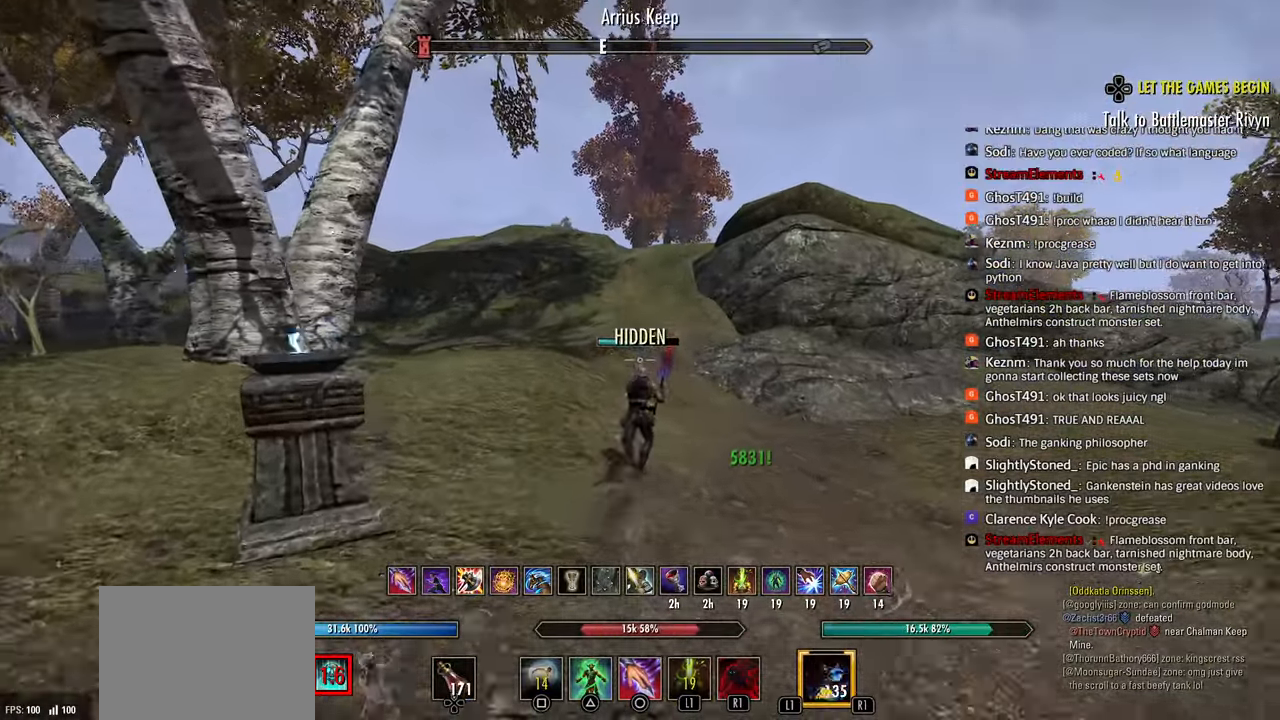
{"buttons": ["R2", "L3"], "left_stick": "up", "events": [[50, "TRIANGLE", "down"], [117, "TRIANGLE", "up"], [200, "L2", "down"], [300, "L2", "up"], [333, "R2", "down"], [367, "left_stick", "up"], [467, "L3", "down"]]}
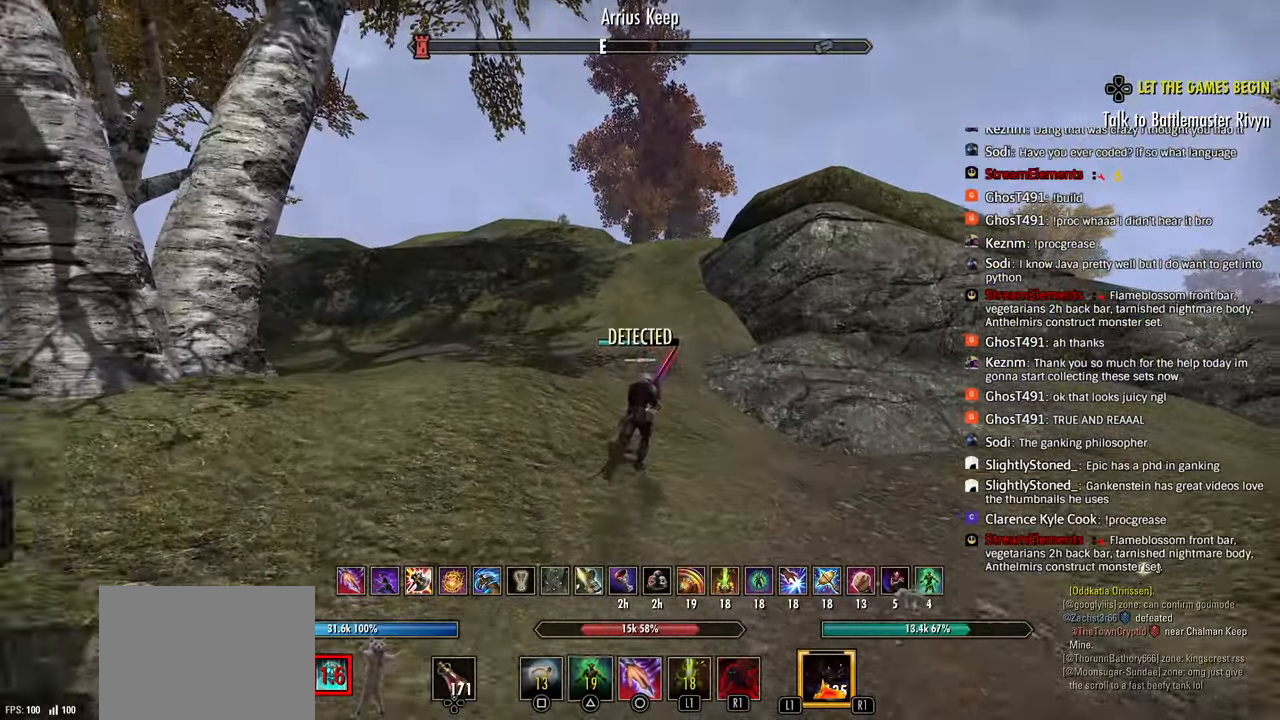
{"buttons": ["R2"], "left_stick": "up", "events": [[100, "L3", "up"]]}
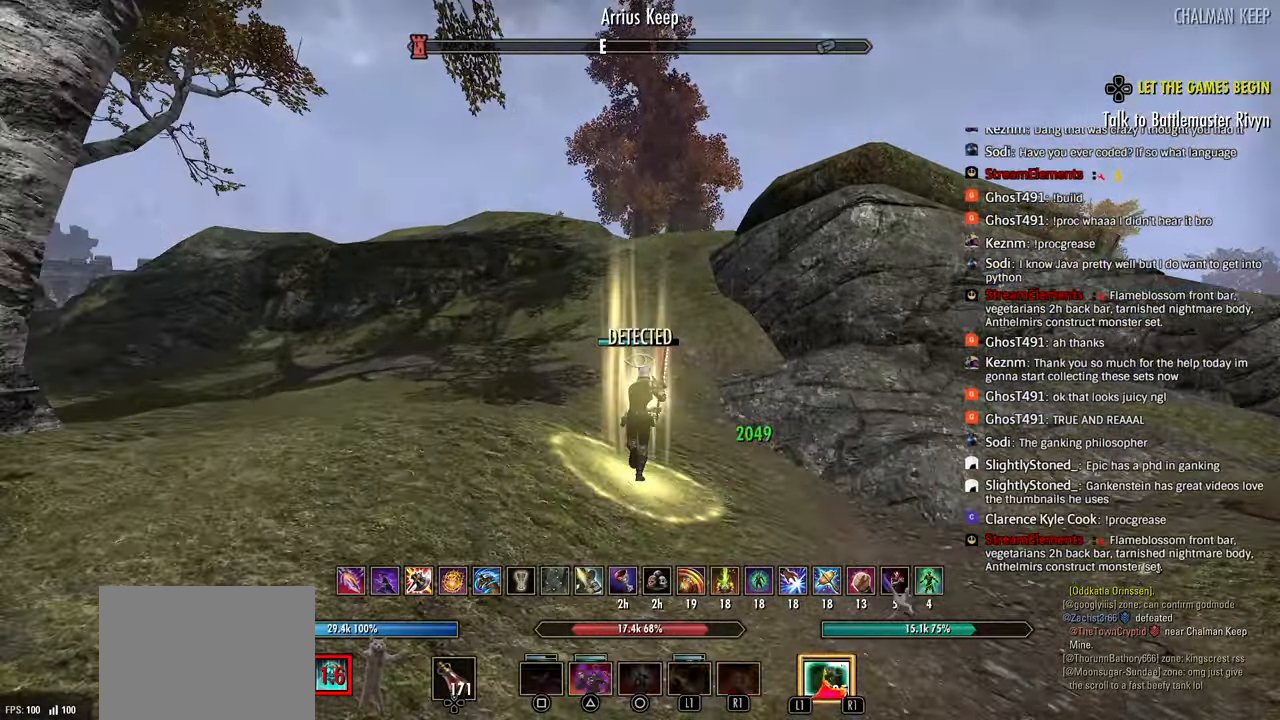
{"buttons": [], "left_stick": "up", "events": [[67, "R3", "down"], [167, "R2", "up"], [200, "R3", "up"], [367, "L3", "down"], [467, "L3", "up"]]}
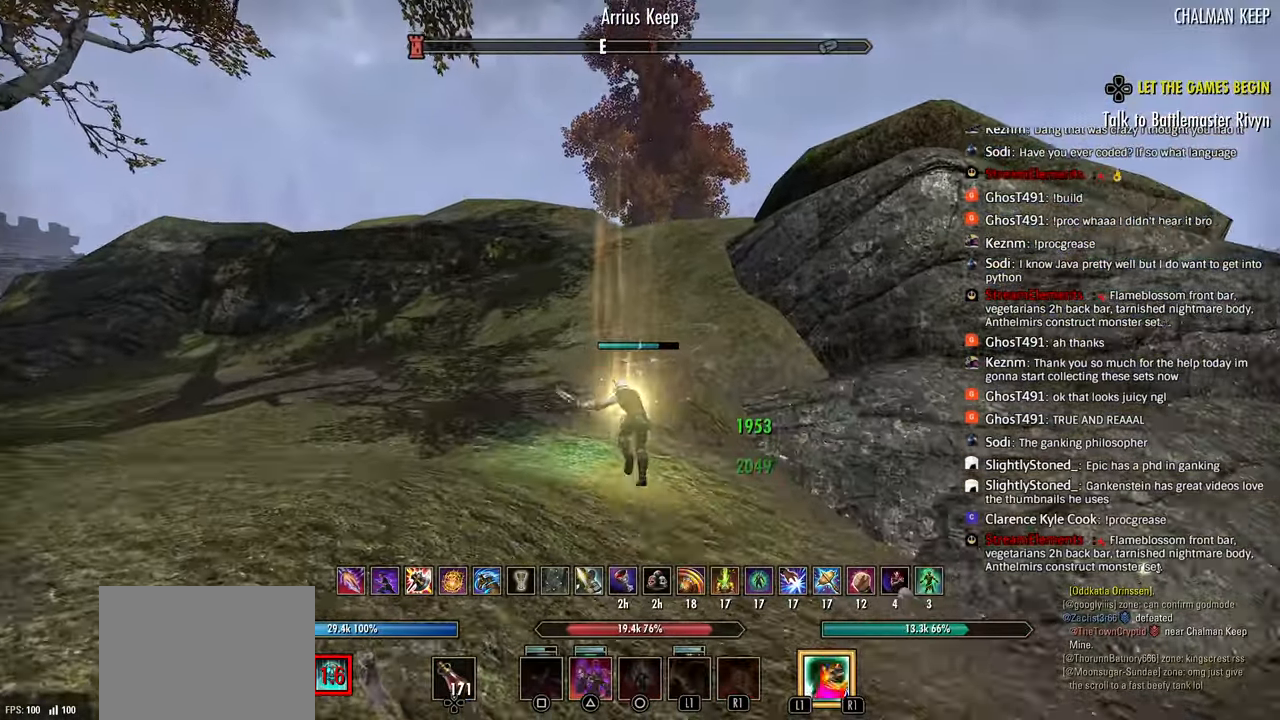
{"buttons": ["R2"], "left_stick": "up", "events": [[50, "R2", "down"]]}
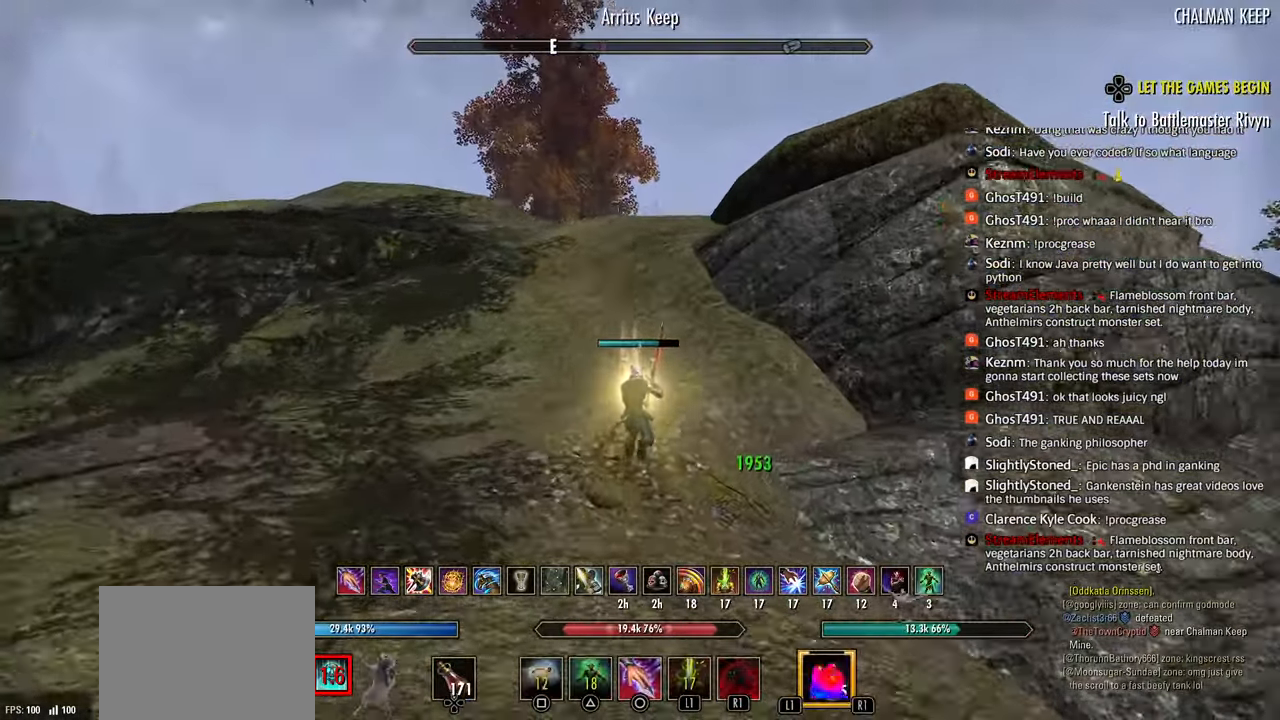
{"buttons": ["R2"], "left_stick": "up"}
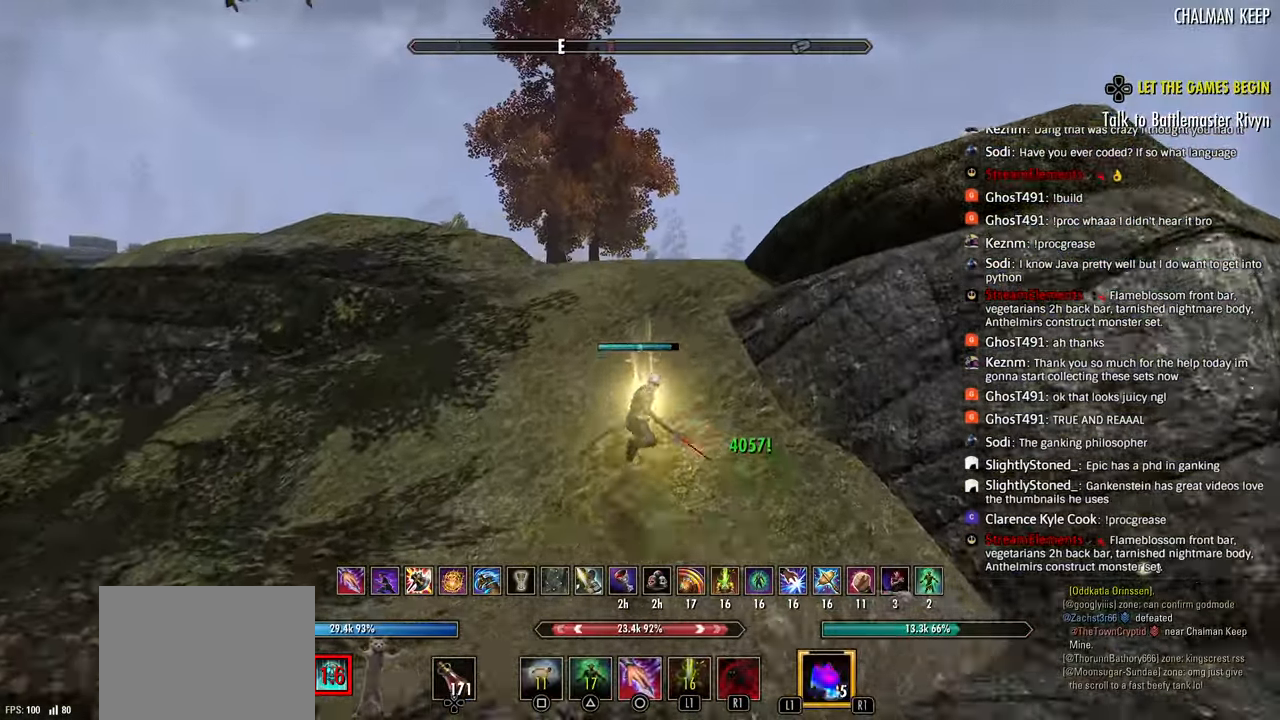
{"buttons": ["R2"], "left_stick": "up", "events": []}
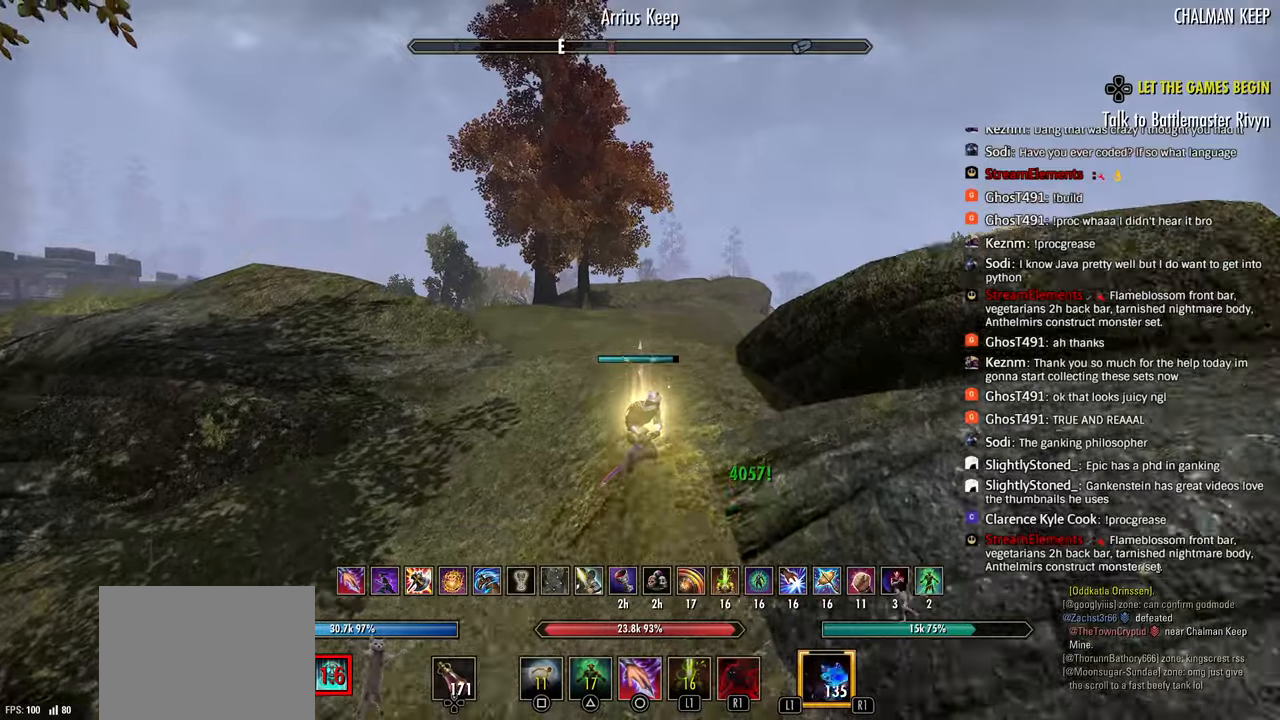
{"buttons": [], "left_stick": "up", "events": [[350, "R2", "up"], [383, "TRIANGLE", "down"], [467, "TRIANGLE", "up"]]}
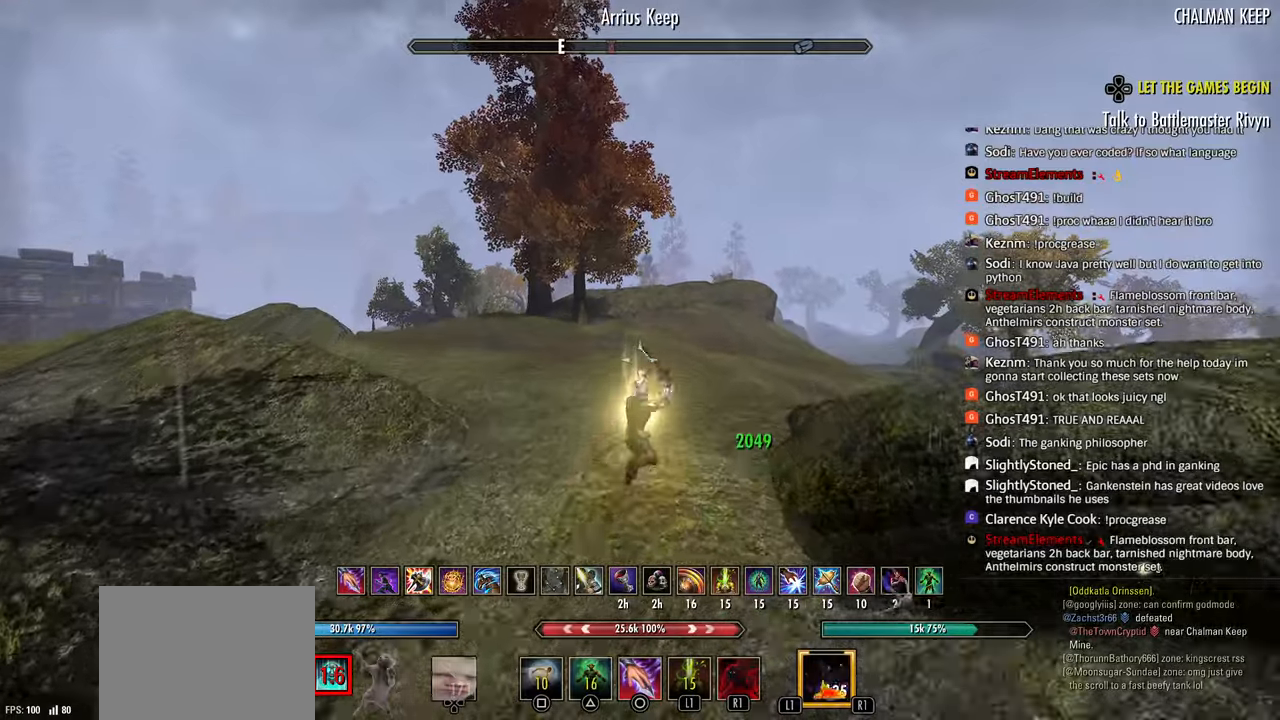
{"buttons": [], "left_stick": "up", "events": [[133, "L3", "down"], [183, "L3", "up"]]}
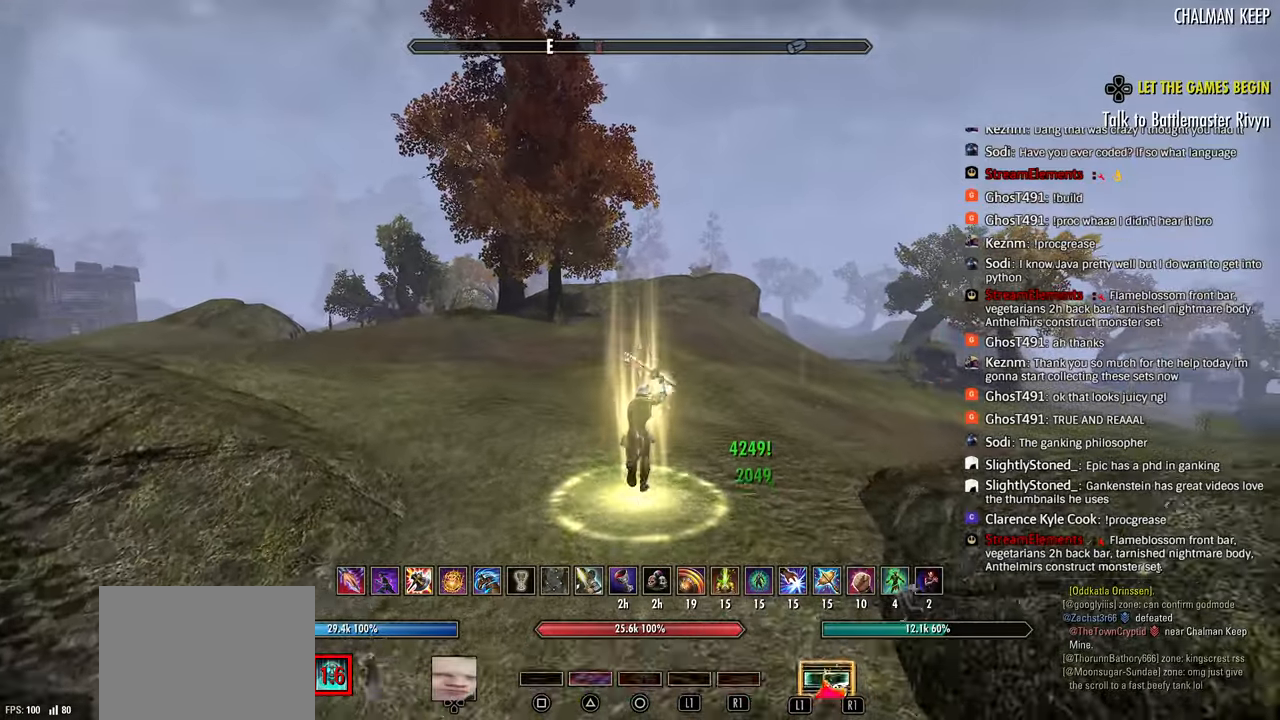
{"buttons": ["R2"], "left_stick": "up", "events": [[233, "CROSS", "down"], [333, "CROSS", "up"], [350, "R2", "down"]]}
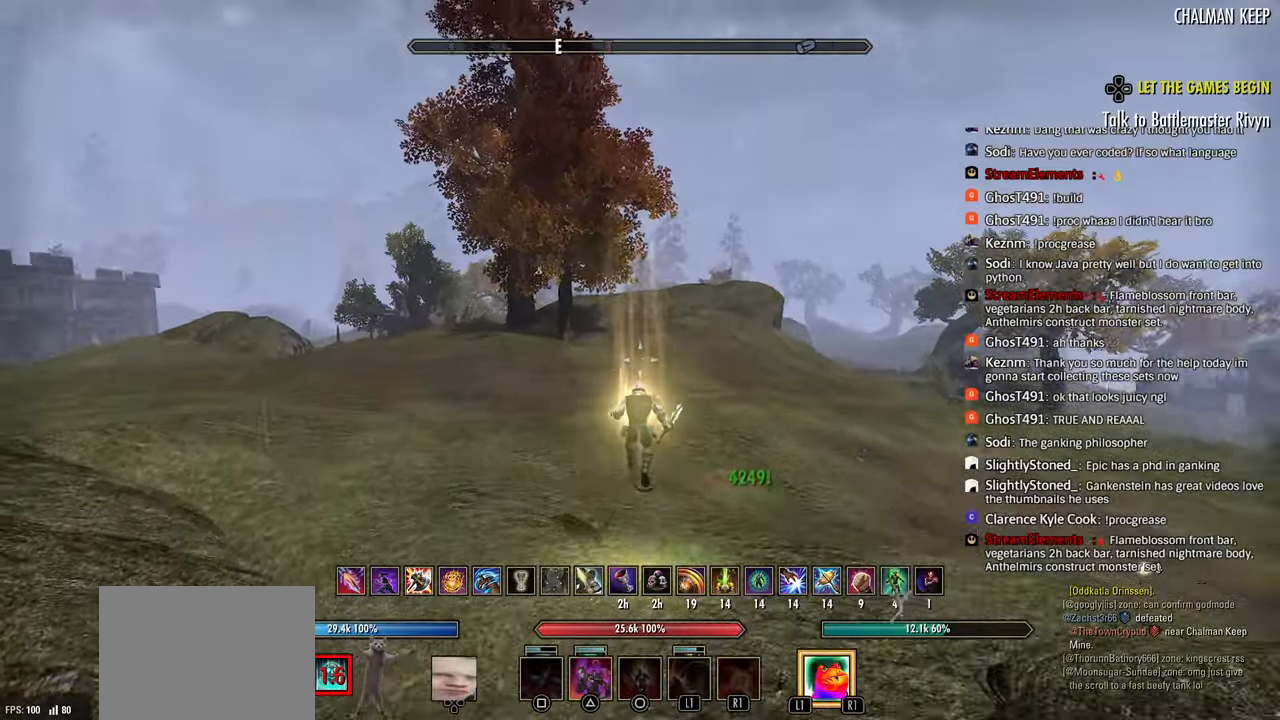
{"buttons": ["R2"], "left_stick": "right", "events": [[83, "R2", "up"], [100, "L3", "down"], [200, "L3", "up"], [300, "left_stick", "center"], [333, "R2", "down"], [450, "left_stick", "right"]]}
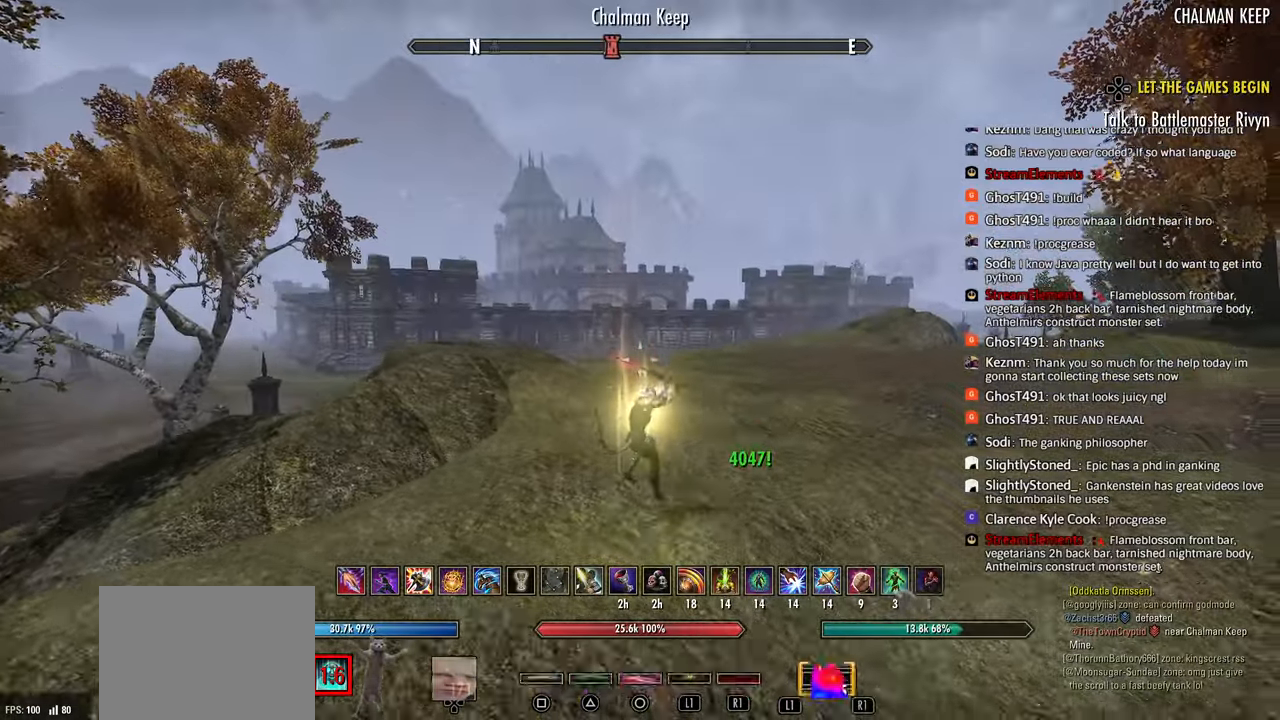
{"buttons": [], "left_stick": "right", "events": [[200, "R2", "up"], [250, "TRIANGLE", "down"], [300, "TRIANGLE", "up"]]}
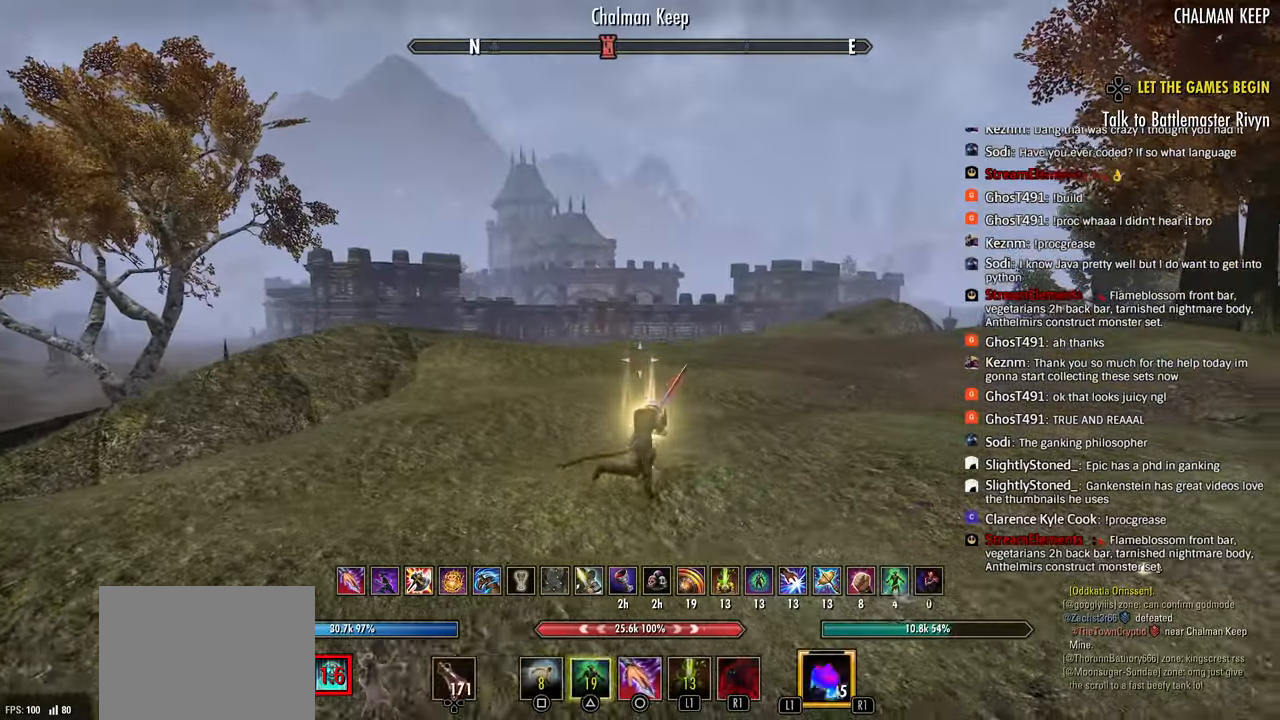
{"buttons": [], "left_stick": "up-right", "events": [[50, "left_stick", "up-right"]]}
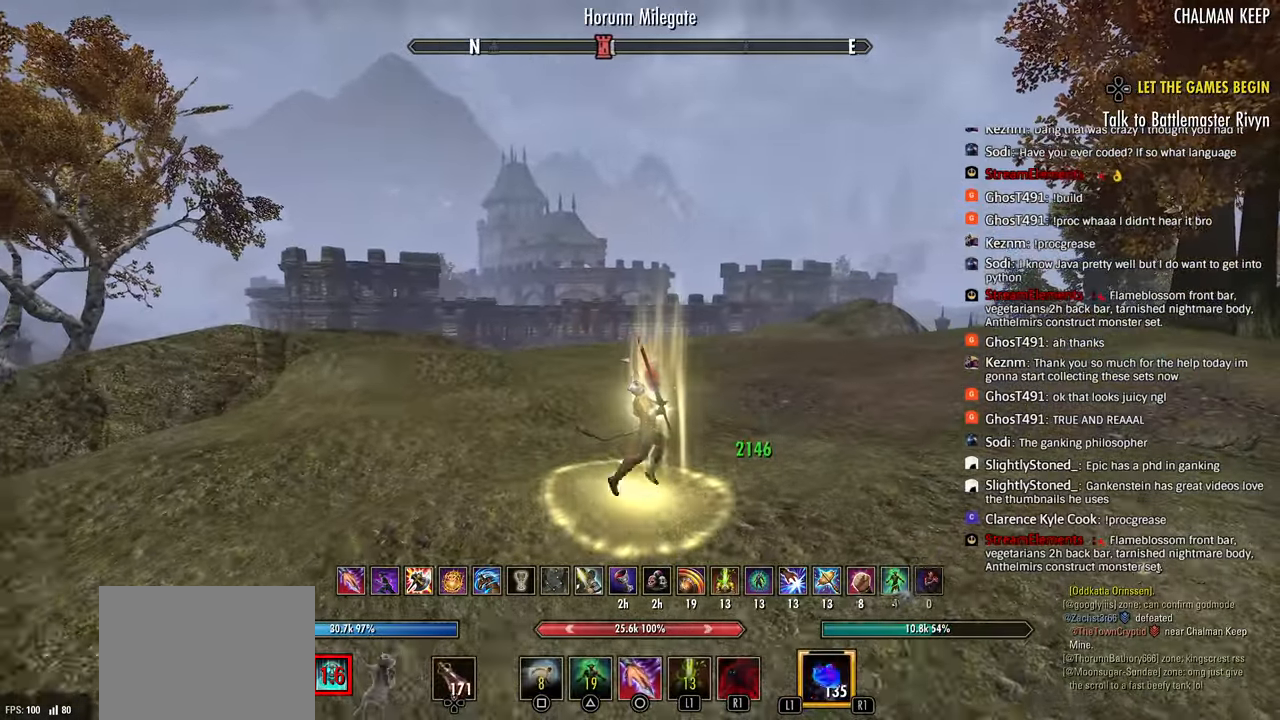
{"buttons": [], "left_stick": "up-right", "events": [[50, "R3", "down"], [150, "R3", "up"], [317, "SQUARE", "down"], [400, "SQUARE", "up"]]}